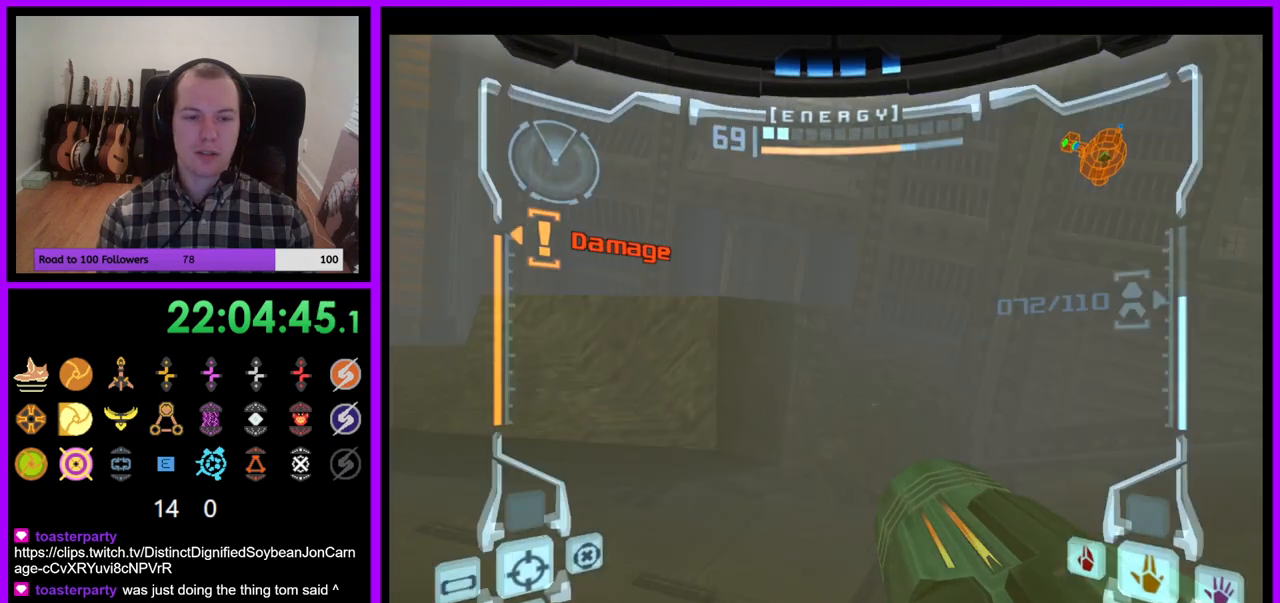
Gameplay with a controller (Nintendo layout); each line is a JSON object with the inputs held at the frame after it (dt_ms = milliseconds from this image to that frame). "events" lists button and stick changes between this image and that frame as [ms after this image, input, new state], when the widget could be followed in between. Not read: L3 R3.
{"dt_ms": 500, "buttons": ["B"], "left_stick": "left", "right_stick": "center", "events": [[100, "Z", "down"], [450, "B", "down"], [483, "Z", "up"]]}
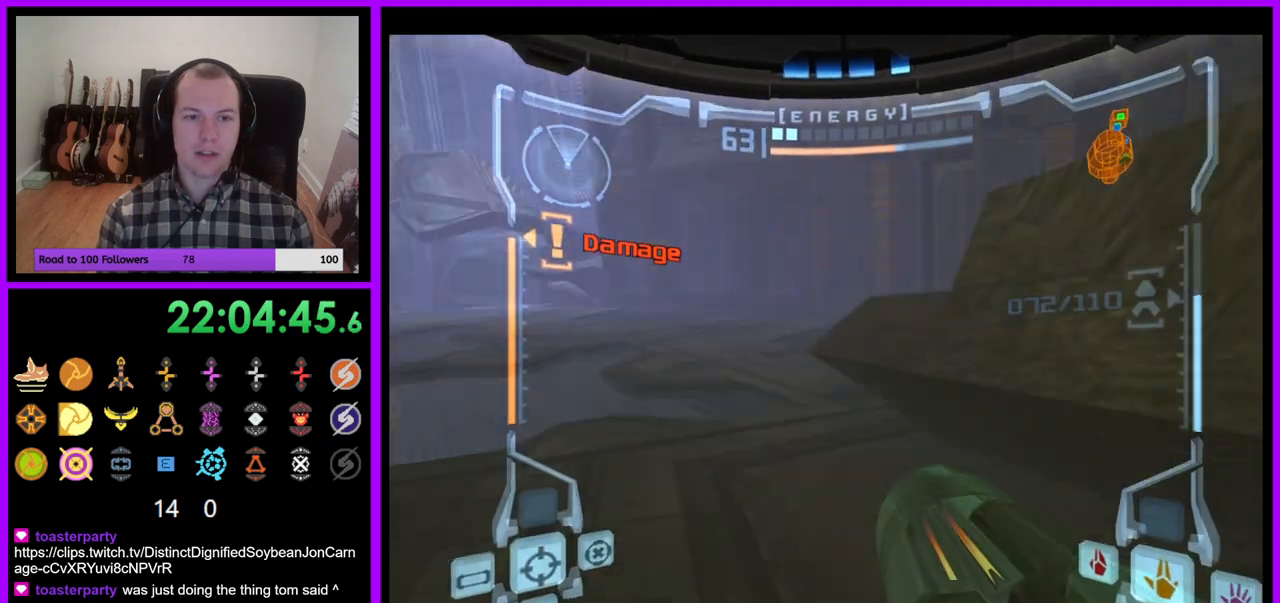
{"dt_ms": 500, "buttons": ["L1"], "left_stick": "up", "right_stick": "center", "events": [[17, "left_stick", "up-left"], [67, "B", "up"], [83, "Z", "down"], [133, "Z", "up"], [150, "left_stick", "up"], [250, "L1", "down"]]}
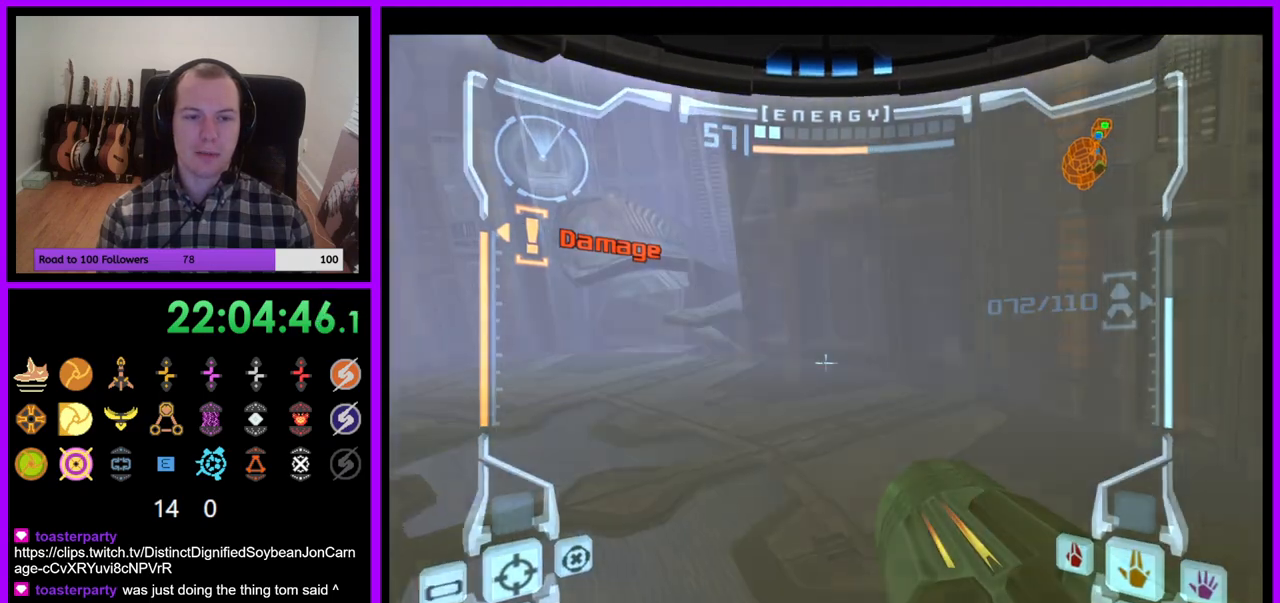
{"dt_ms": 500, "buttons": [], "left_stick": "up-left", "right_stick": "center", "events": [[50, "B", "down"], [83, "Z", "down"], [83, "left_stick", "up-left"], [133, "B", "up"], [183, "Z", "up"], [217, "L1", "up"], [267, "Z", "down"], [333, "Z", "up"]]}
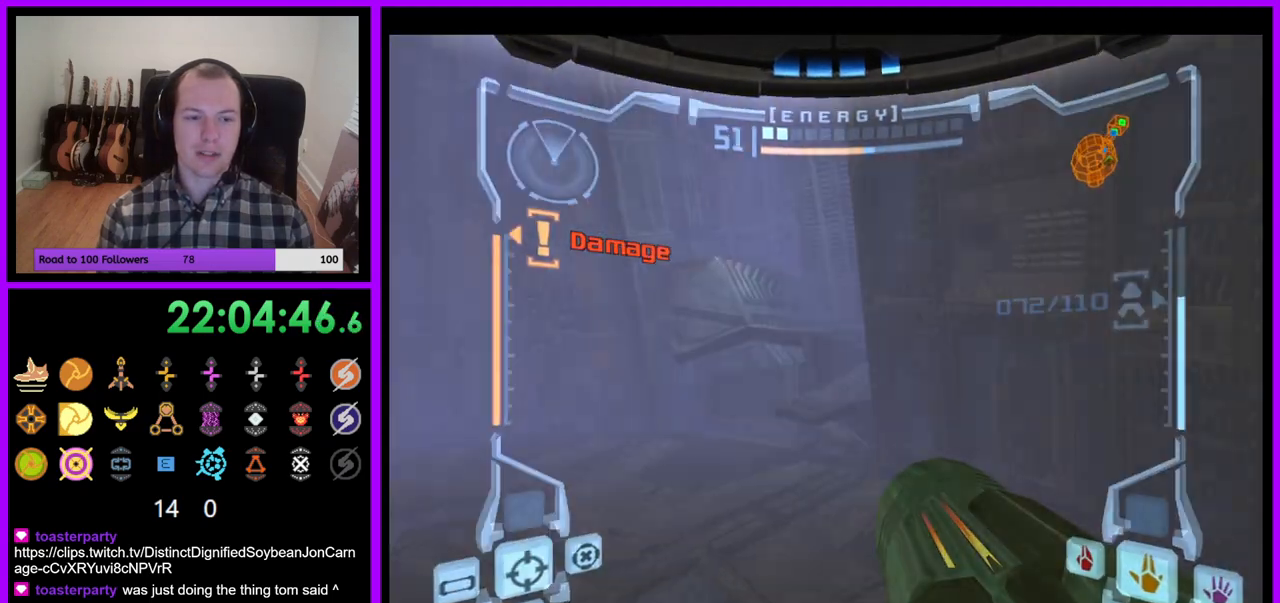
{"dt_ms": 500, "buttons": [], "left_stick": "up", "right_stick": "center", "events": [[50, "left_stick", "up"]]}
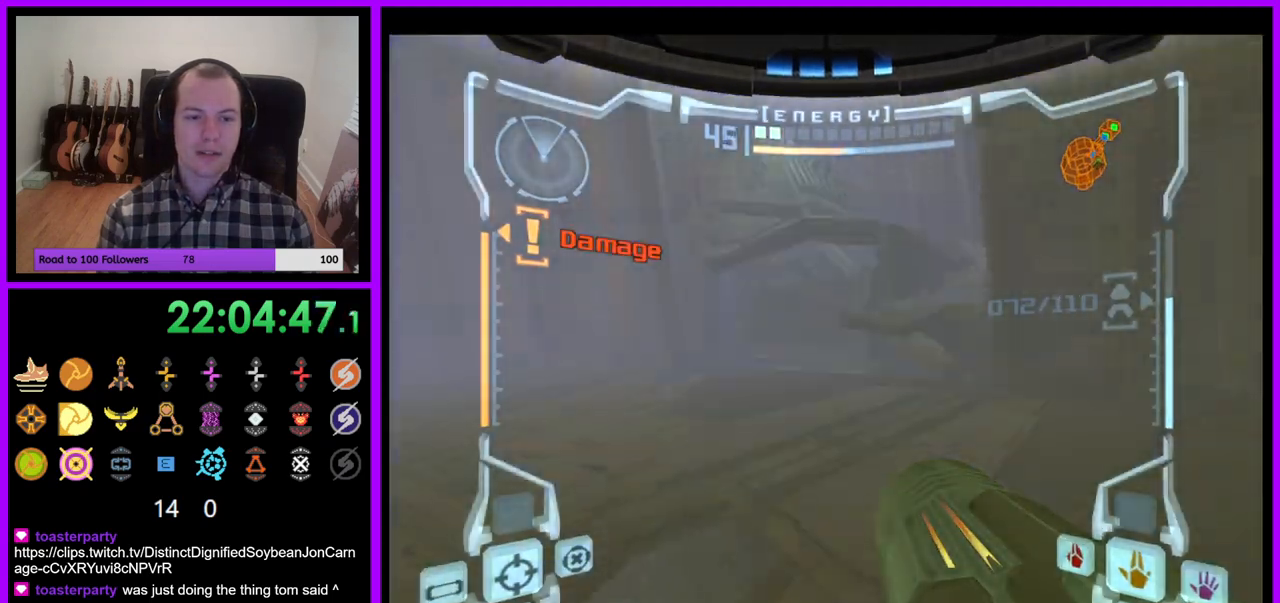
{"dt_ms": 500, "buttons": ["B", "L1"], "left_stick": "up", "right_stick": "center", "events": [[150, "L1", "down"], [367, "B", "down"]]}
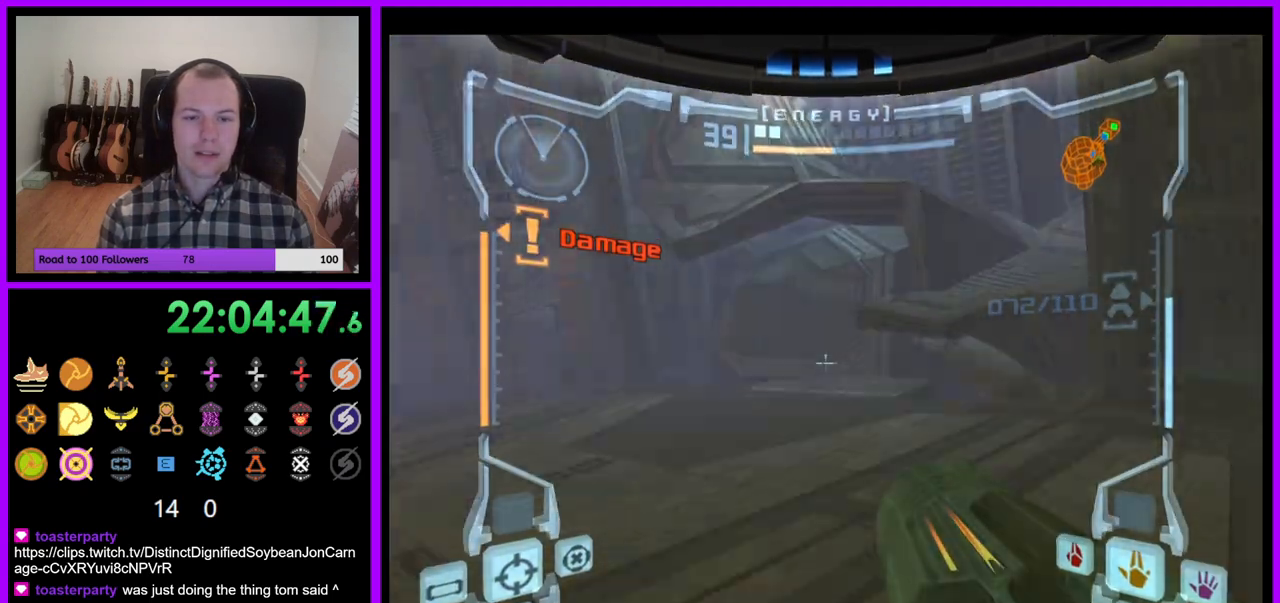
{"dt_ms": 500, "buttons": ["L1"], "left_stick": "up", "right_stick": "center", "events": [[17, "B", "up"], [250, "L1", "up"], [450, "L1", "down"]]}
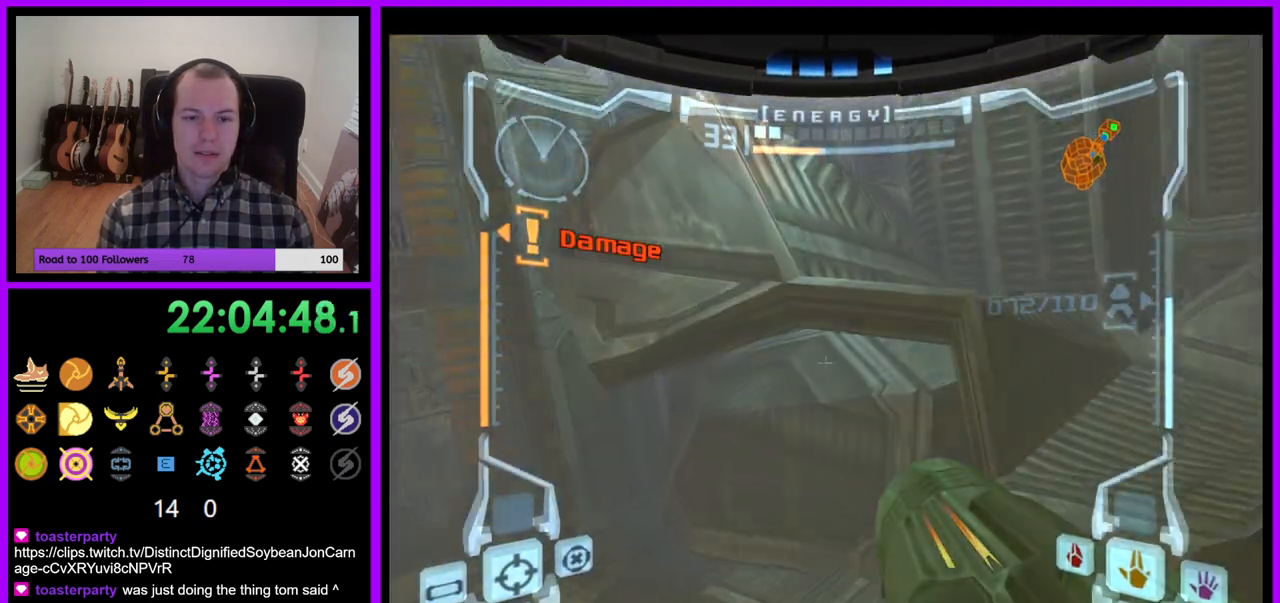
{"dt_ms": 500, "buttons": [], "left_stick": "up-left", "right_stick": "center", "events": [[33, "B", "down"], [50, "left_stick", "up-right"], [167, "B", "up"], [300, "L1", "up"], [417, "left_stick", "up-left"]]}
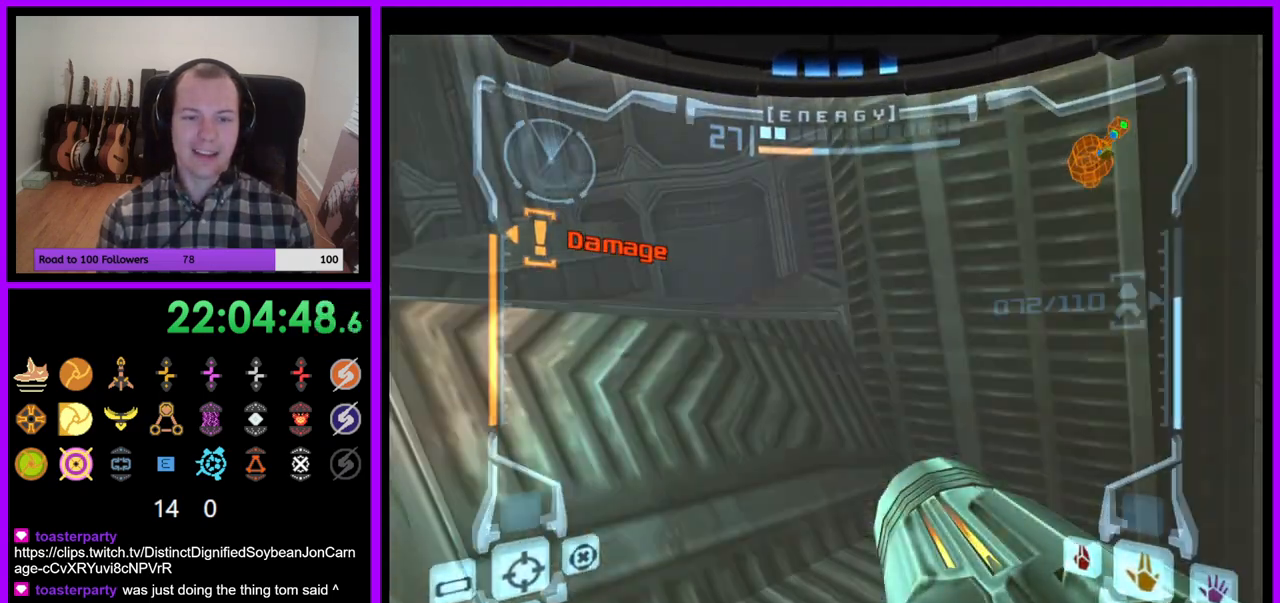
{"dt_ms": 500, "buttons": ["B", "Z"], "left_stick": "up-left", "right_stick": "center", "events": [[33, "left_stick", "left"], [133, "Z", "down"], [417, "Z", "up"], [467, "B", "down"], [467, "left_stick", "up-left"], [500, "Z", "down"]]}
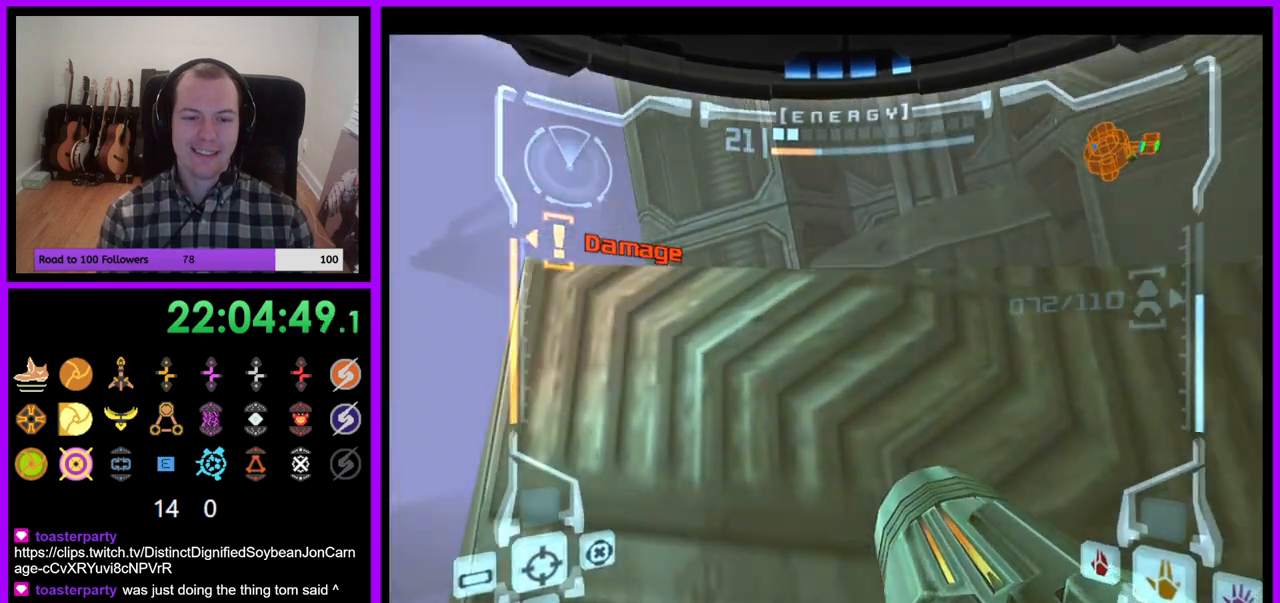
{"dt_ms": 500, "buttons": ["L1"], "left_stick": "up", "right_stick": "center", "events": [[50, "left_stick", "up"], [67, "L1", "down"], [83, "B", "up"], [150, "Z", "up"]]}
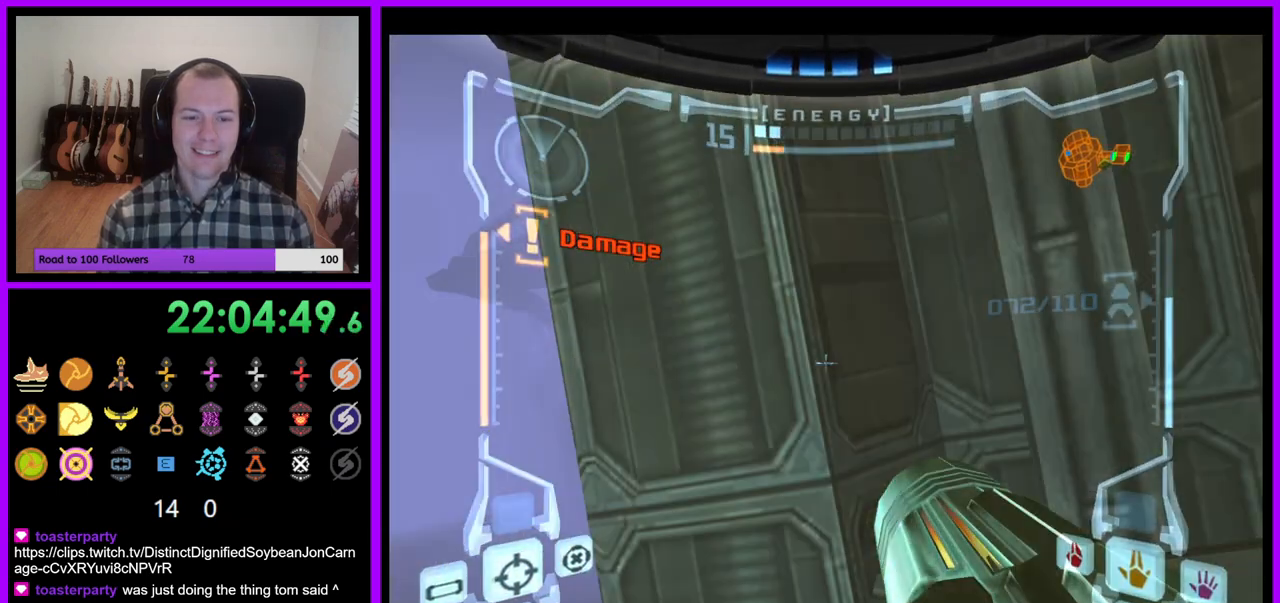
{"dt_ms": 500, "buttons": ["A"], "left_stick": "left", "right_stick": "center", "events": [[100, "Y", "down"], [117, "left_stick", "up-left"], [250, "left_stick", "center"], [317, "L1", "up"], [350, "A", "down"], [383, "Y", "up"], [433, "left_stick", "left"]]}
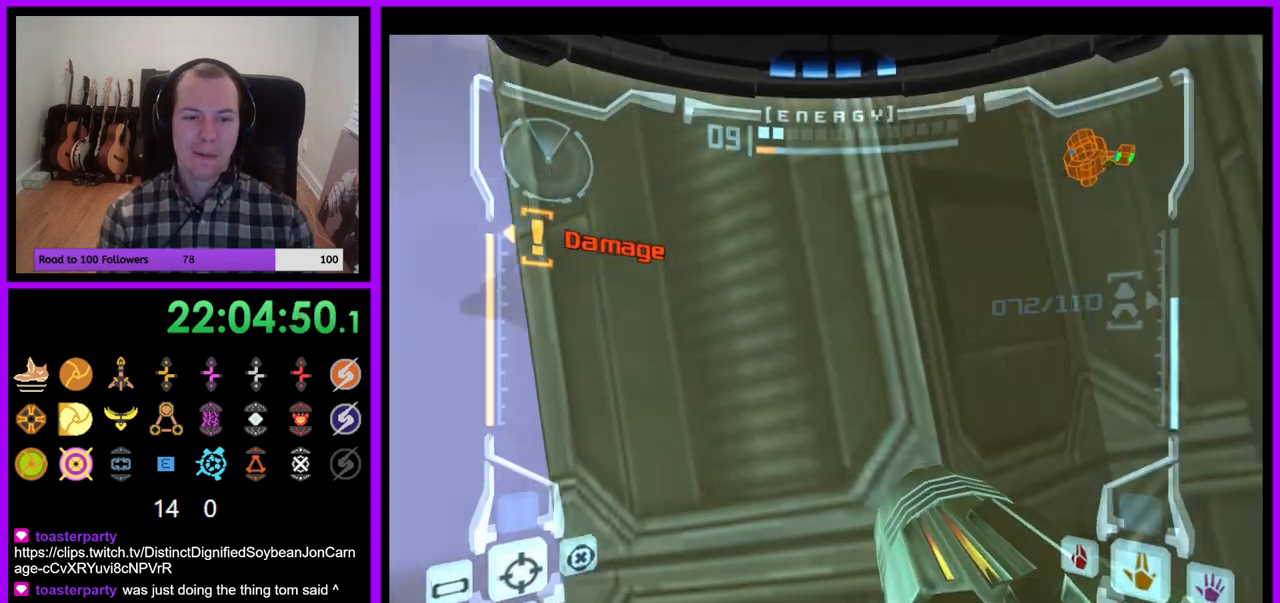
{"dt_ms": 500, "buttons": [], "left_stick": "left", "right_stick": "center"}
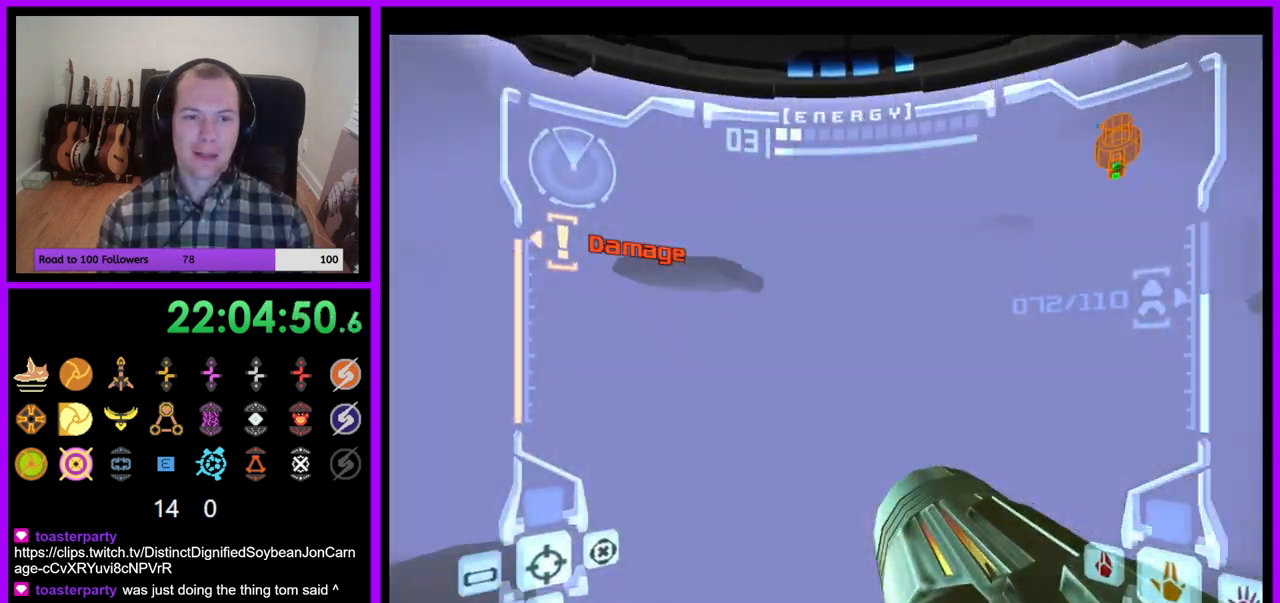
{"dt_ms": 500, "buttons": [], "left_stick": "left", "right_stick": "center", "events": []}
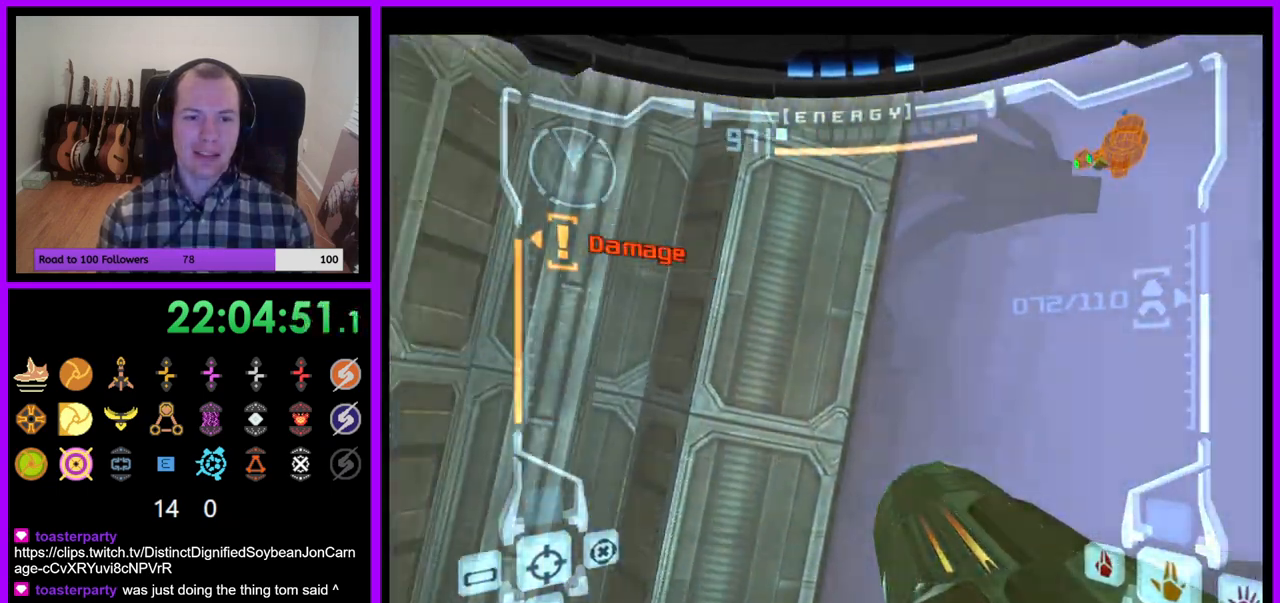
{"dt_ms": 500, "buttons": ["L1"], "left_stick": "up-right", "right_stick": "center", "events": [[333, "left_stick", "center"], [350, "A", "down"], [367, "Z", "down"], [383, "L1", "down"], [400, "A", "up"], [433, "left_stick", "up-right"], [500, "Z", "up"]]}
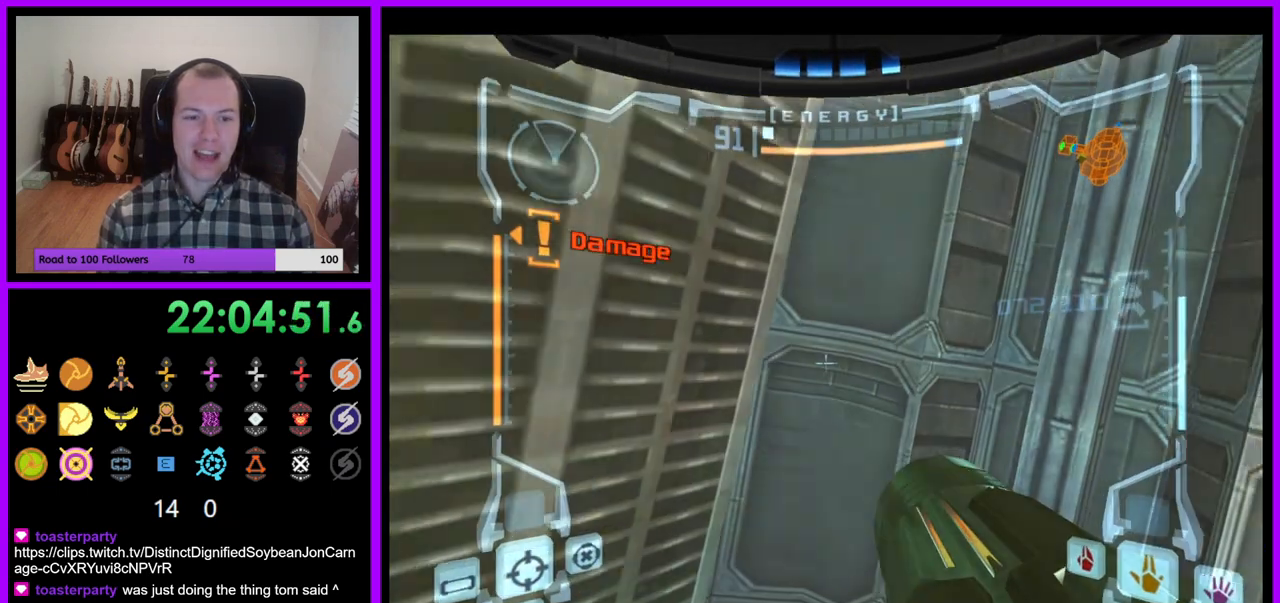
{"dt_ms": 500, "buttons": ["L1"], "left_stick": "center", "right_stick": "center", "events": [[33, "left_stick", "center"], [317, "left_stick", "up"], [400, "left_stick", "center"]]}
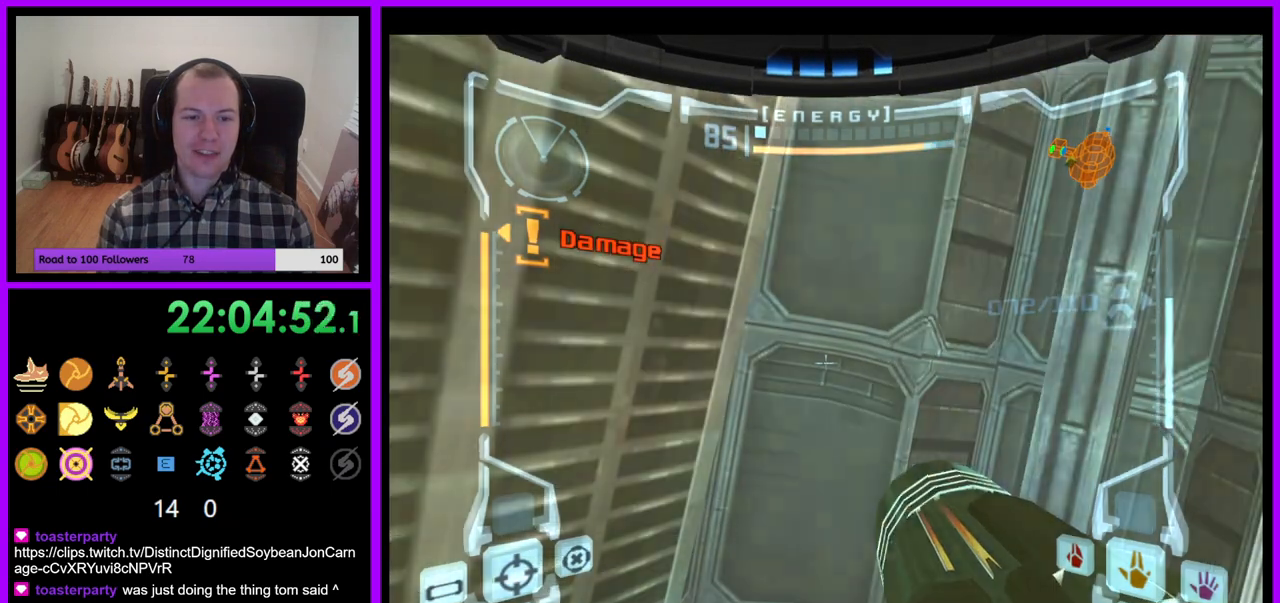
{"dt_ms": 500, "buttons": ["L1"], "left_stick": "center", "right_stick": "center", "events": [[17, "Z", "down"], [67, "Z", "up"], [100, "left_stick", "up"], [150, "left_stick", "center"], [333, "left_stick", "up"], [400, "left_stick", "center"]]}
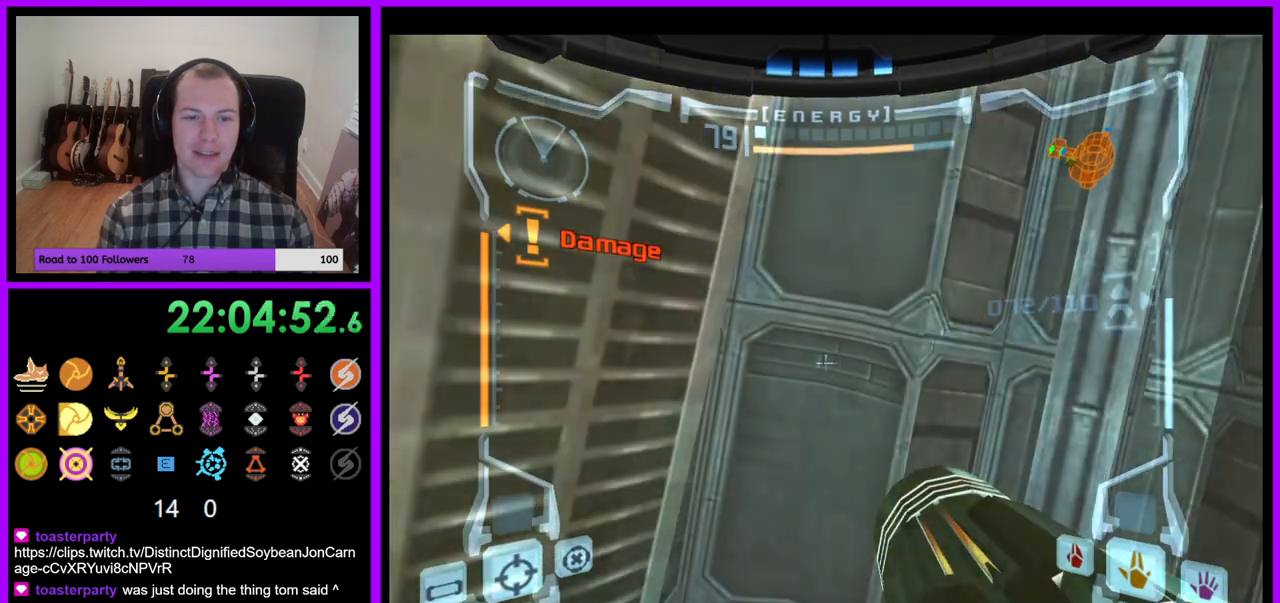
{"dt_ms": 500, "buttons": ["L1"], "left_stick": "center", "right_stick": "center", "events": [[333, "left_stick", "up"], [383, "left_stick", "center"]]}
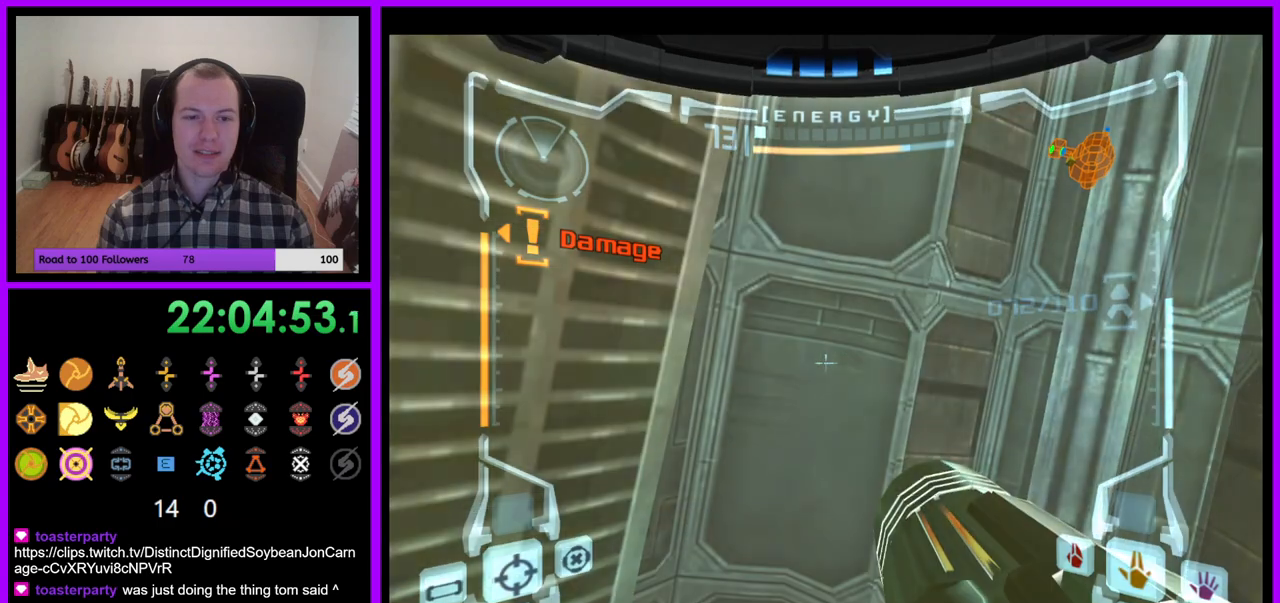
{"dt_ms": 500, "buttons": ["L1"], "left_stick": "center", "right_stick": "center", "events": [[200, "left_stick", "down"], [233, "B", "down"], [317, "B", "up"], [467, "left_stick", "center"]]}
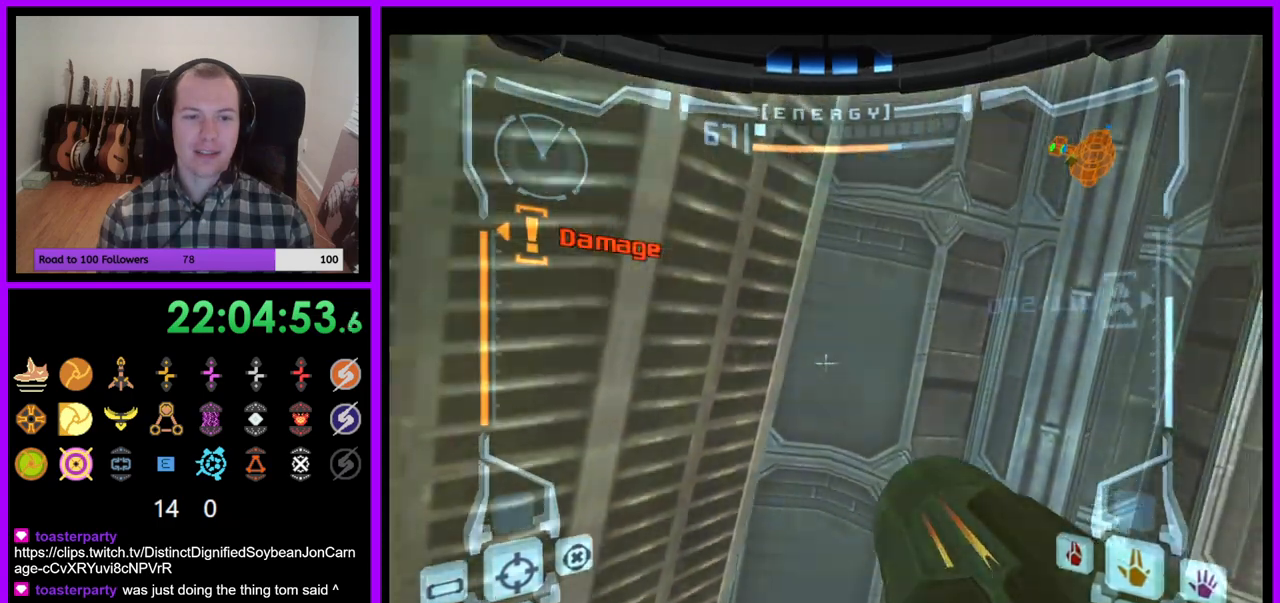
{"dt_ms": 500, "buttons": ["B", "L1"], "left_stick": "center", "right_stick": "center", "events": [[133, "left_stick", "up"], [300, "left_stick", "center"], [333, "B", "down"]]}
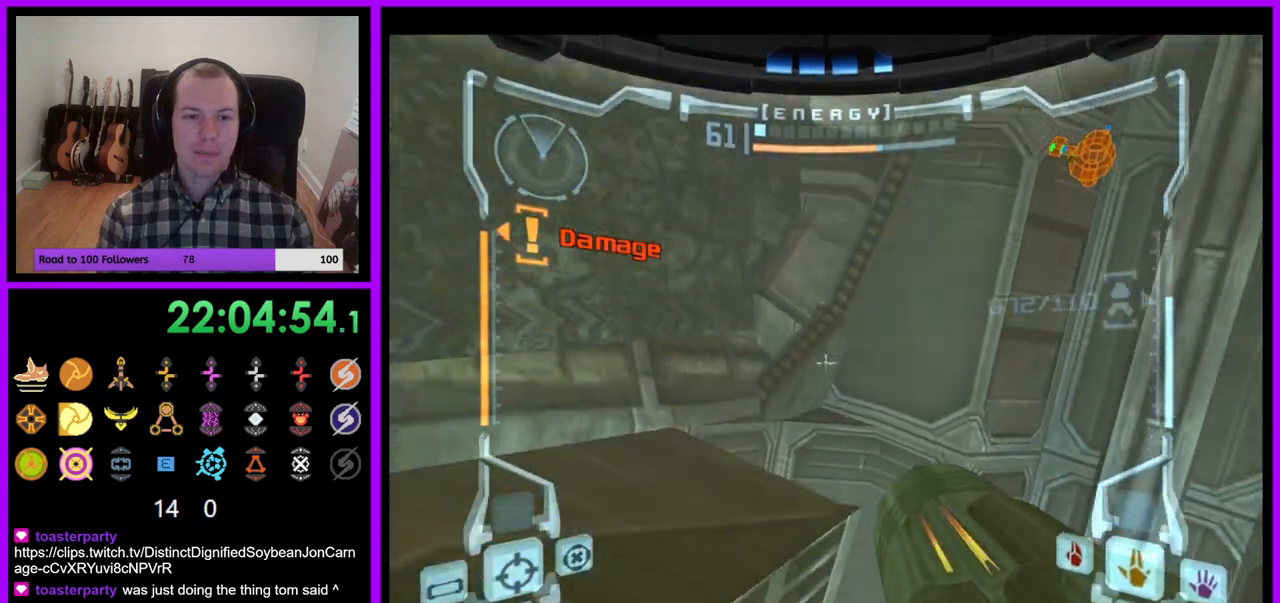
{"dt_ms": 500, "buttons": ["L1"], "left_stick": "up-left", "right_stick": "center", "events": [[83, "B", "up"], [117, "left_stick", "up"], [167, "left_stick", "up-left"]]}
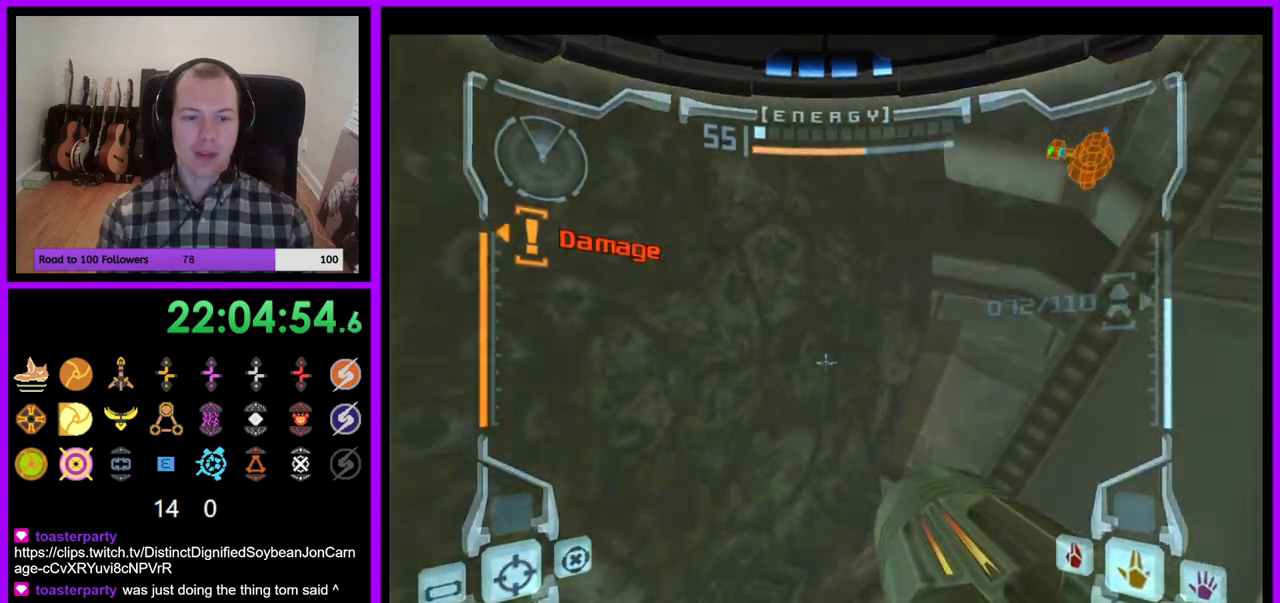
{"dt_ms": 500, "buttons": ["R1"], "left_stick": "right", "right_stick": "center", "events": [[33, "left_stick", "center"], [133, "L1", "up"], [217, "left_stick", "right"], [250, "R1", "down"]]}
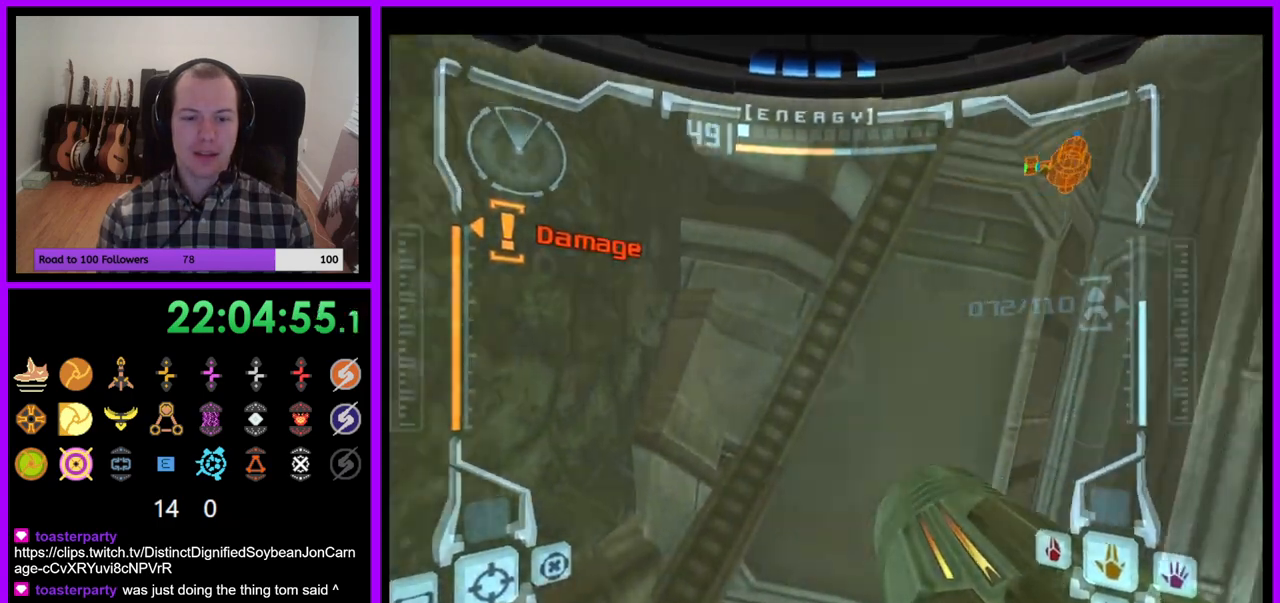
{"dt_ms": 500, "buttons": ["R1"], "left_stick": "right", "right_stick": "up", "events": [[17, "right_stick", "up"], [33, "A", "down"], [83, "A", "up"], [200, "A", "down"], [500, "A", "up"]]}
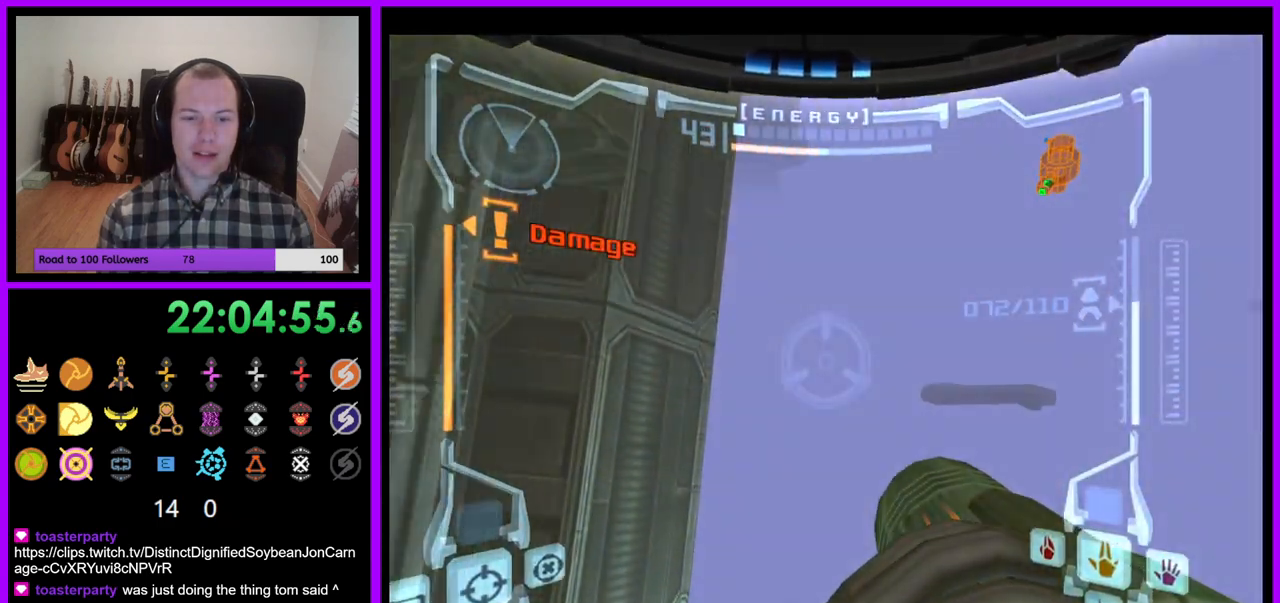
{"dt_ms": 500, "buttons": ["R1"], "left_stick": "up-left", "right_stick": "center", "events": [[17, "A", "down"], [233, "left_stick", "center"], [300, "left_stick", "up"], [300, "right_stick", "center"], [417, "Z", "down"], [467, "A", "up"], [467, "left_stick", "up-left"], [500, "Z", "up"]]}
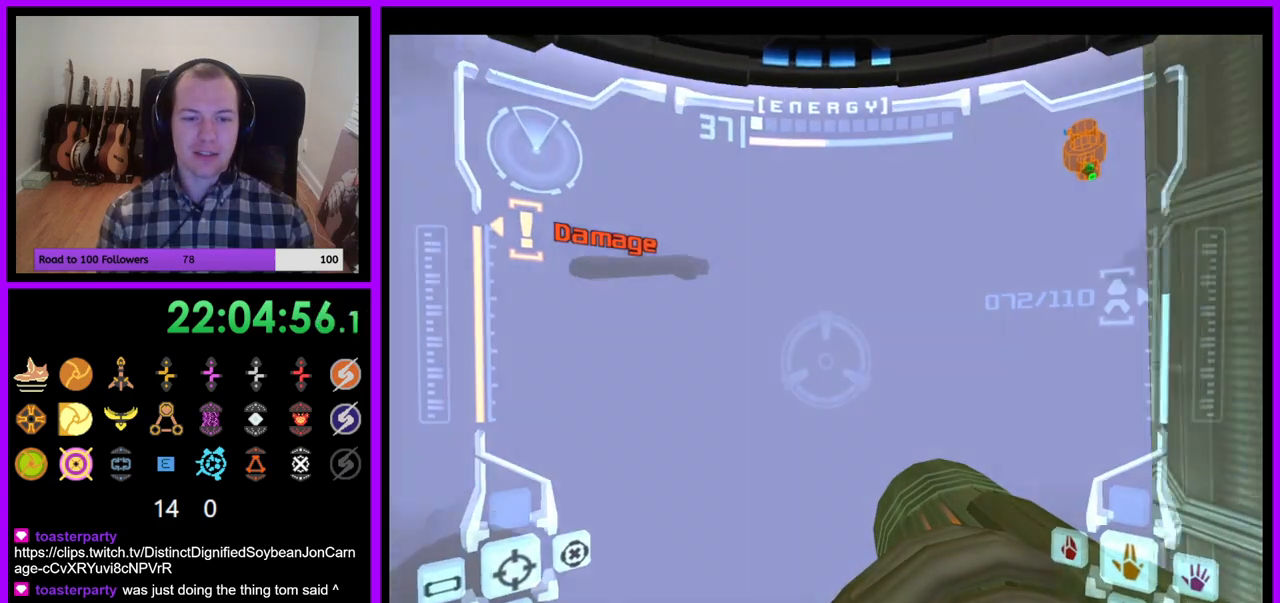
{"dt_ms": 500, "buttons": ["L1"], "left_stick": "center", "right_stick": "center", "events": [[167, "left_stick", "center"], [183, "L1", "down"], [200, "A", "down"], [200, "R1", "up"], [250, "A", "up"], [300, "left_stick", "left"], [400, "left_stick", "center"]]}
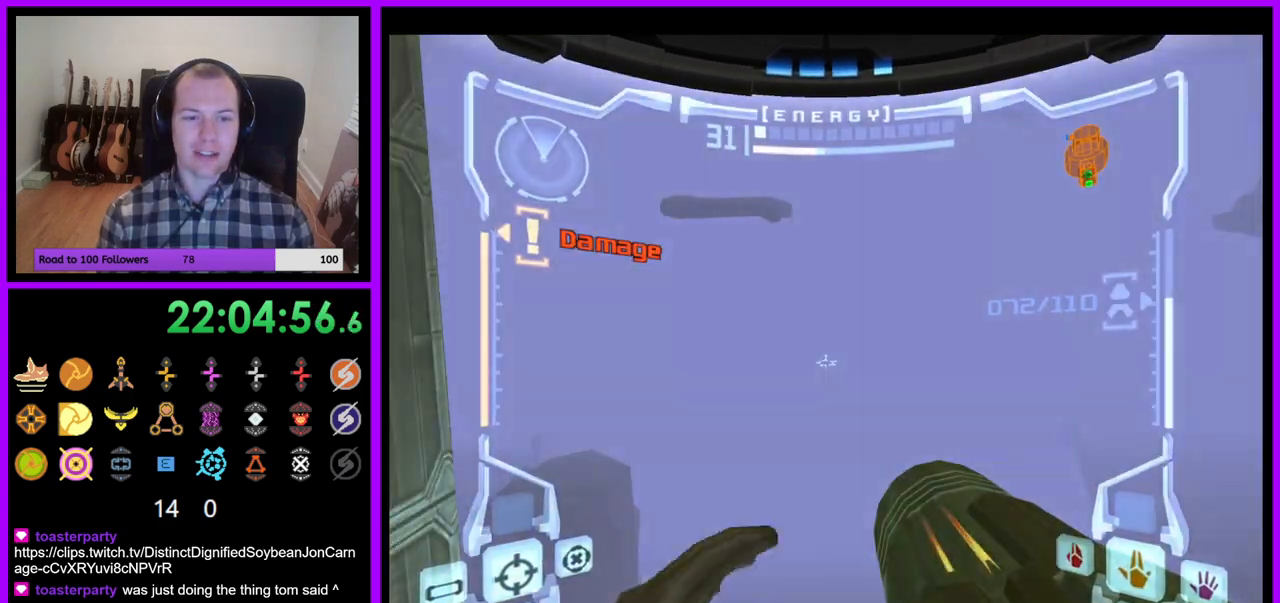
{"dt_ms": 500, "buttons": ["L1"], "left_stick": "up", "right_stick": "center", "events": [[17, "Z", "down"], [83, "Z", "up"], [183, "left_stick", "up"], [333, "Z", "down"], [350, "B", "down"], [433, "B", "up"], [500, "Z", "up"]]}
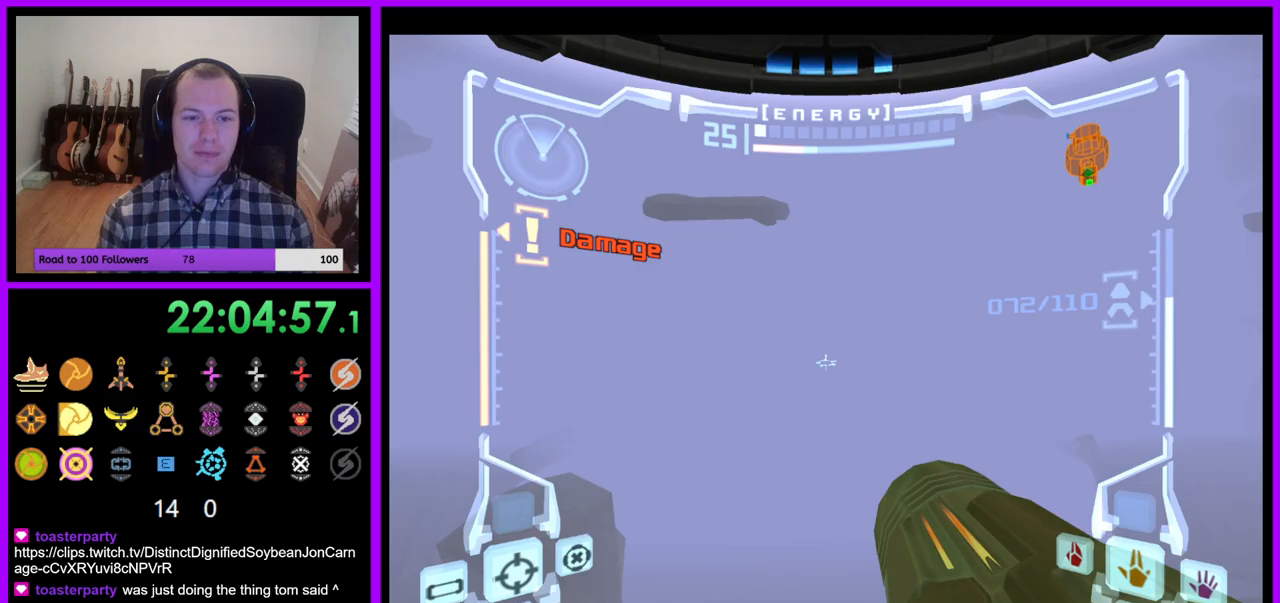
{"dt_ms": 1000, "buttons": ["R1"], "left_stick": "up", "right_stick": "center"}
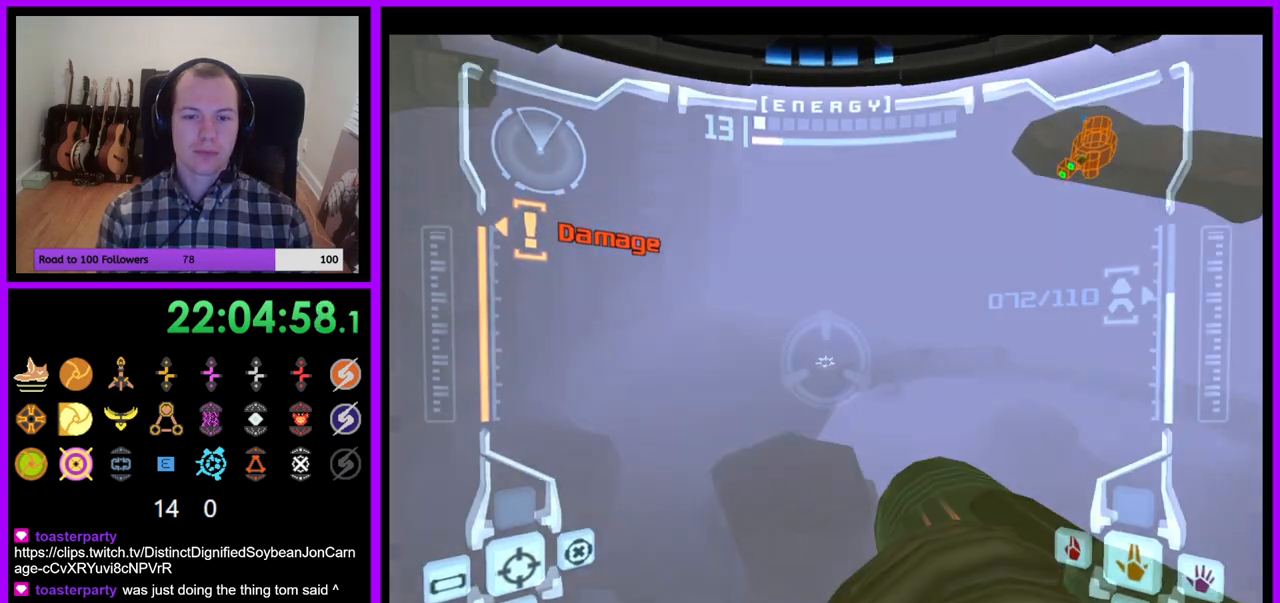
{"dt_ms": 1000, "buttons": ["R1"], "left_stick": "up-left", "right_stick": "center"}
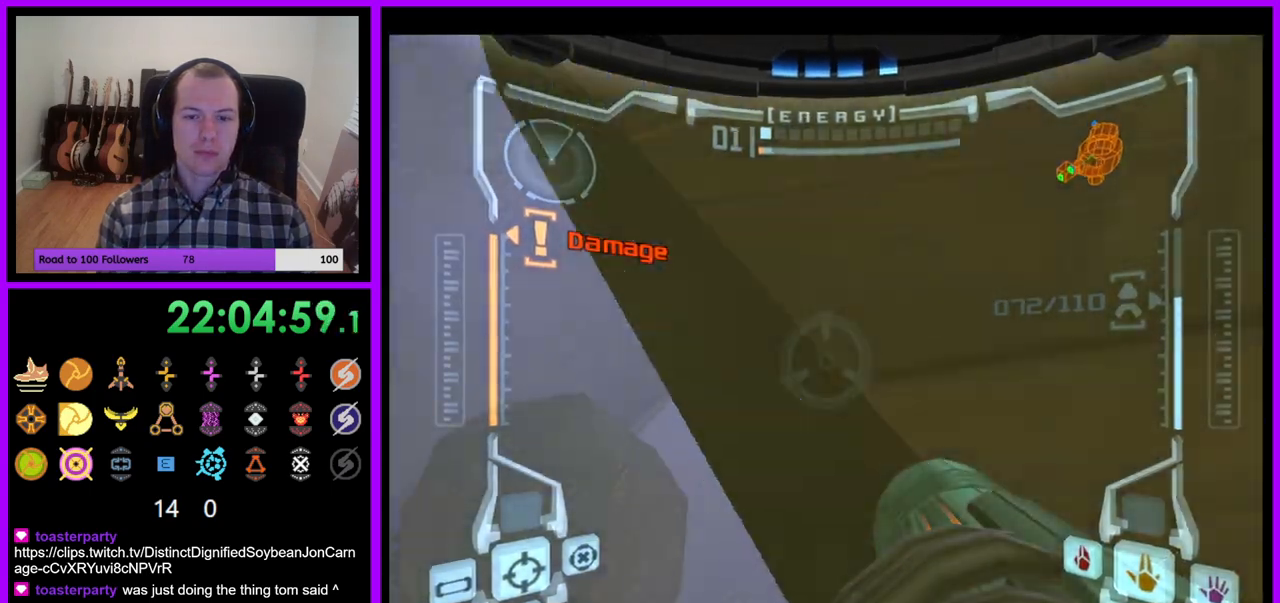
{"dt_ms": 500, "buttons": [], "left_stick": "up", "right_stick": "center", "events": [[100, "left_stick", "up"], [333, "R1", "up"]]}
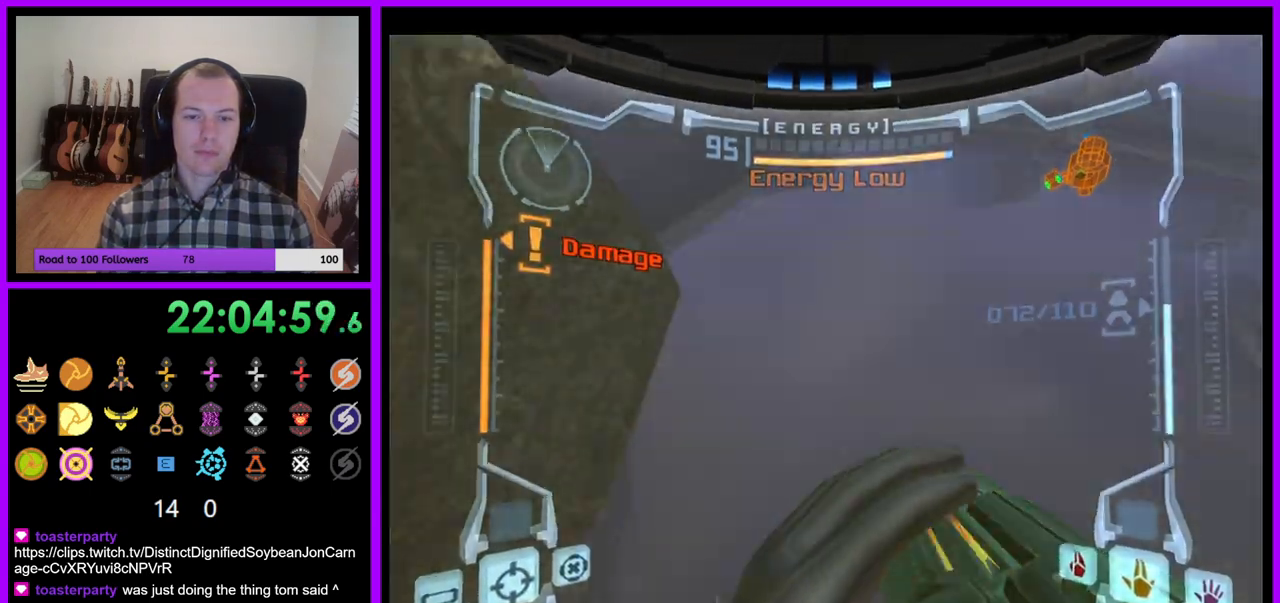
{"dt_ms": 500, "buttons": ["B"], "left_stick": "left", "right_stick": "center", "events": [[117, "left_stick", "up-left"], [367, "B", "down"], [433, "left_stick", "left"]]}
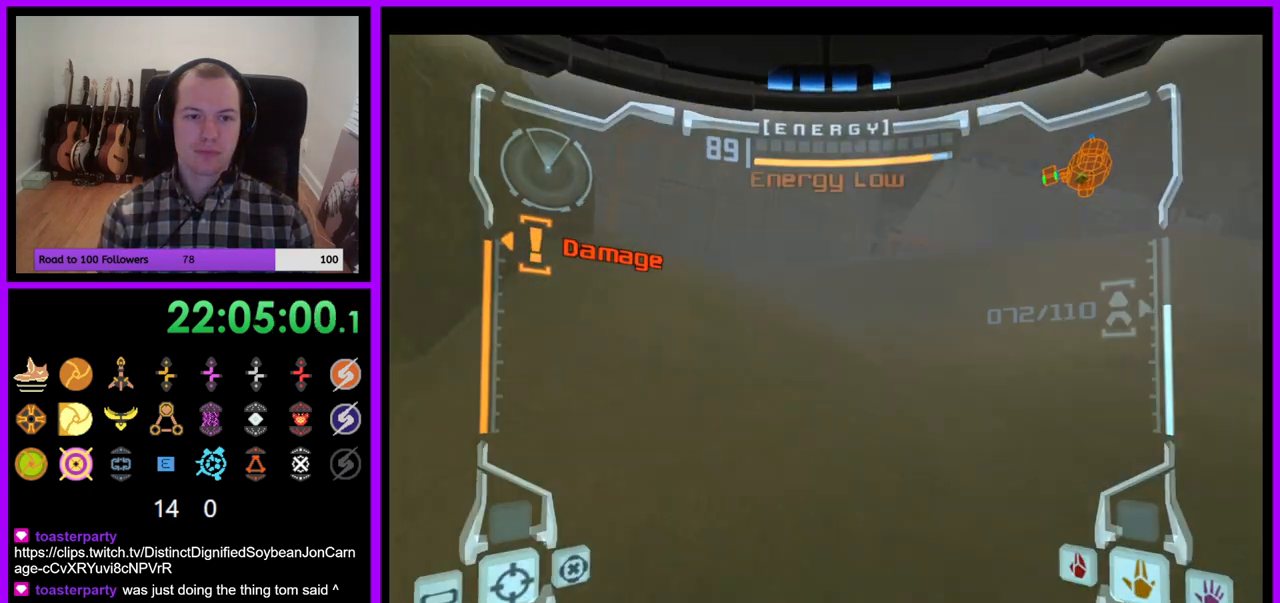
{"dt_ms": 500, "buttons": [], "left_stick": "left", "right_stick": "center", "events": [[67, "B", "up"]]}
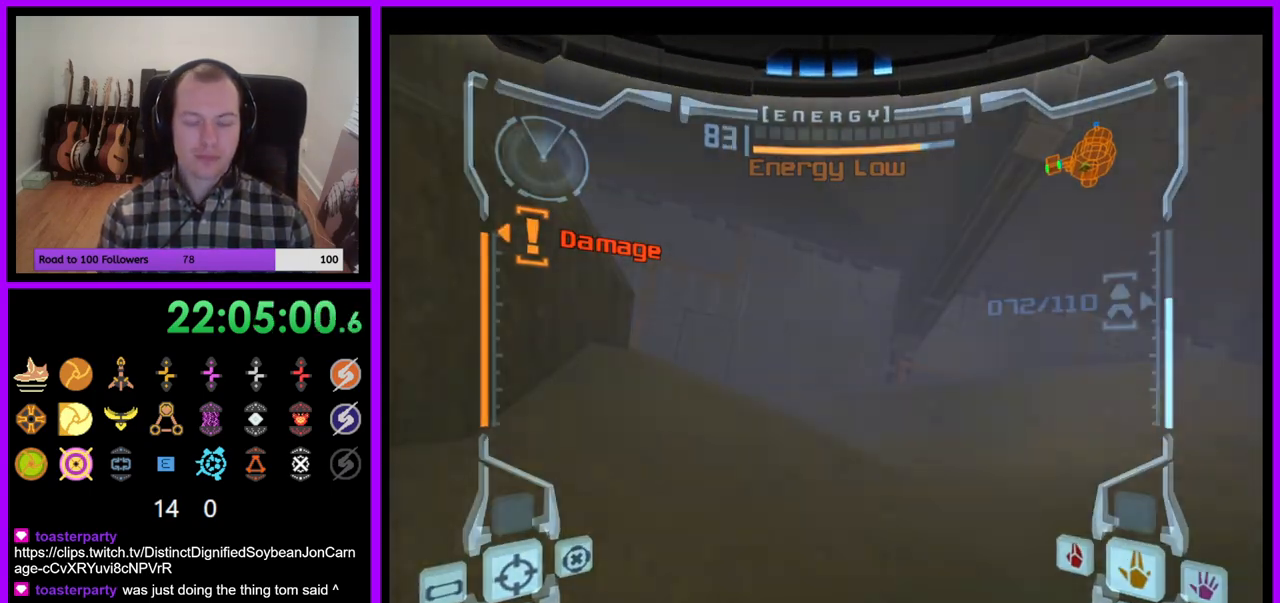
{"dt_ms": 500, "buttons": [], "left_stick": "center", "right_stick": "center", "events": [[33, "left_stick", "center"]]}